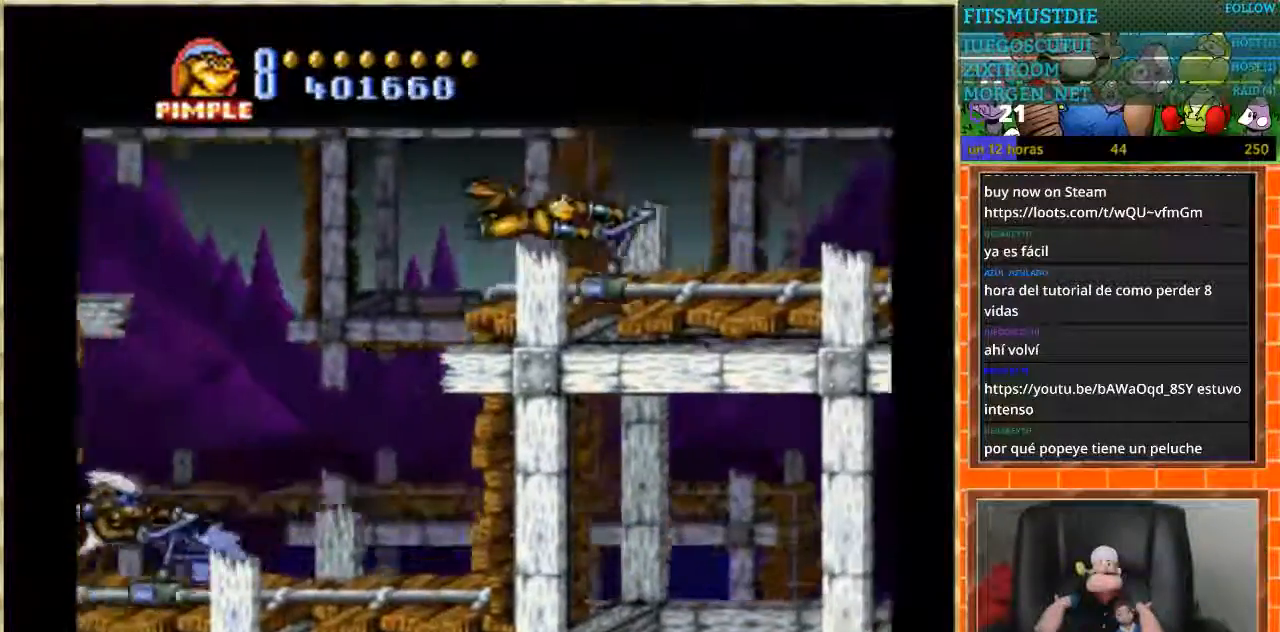
Gameplay with a controller (Nintendo layout); each line is a JSON object with the inputs held at the frame after it. "events" lists button and stick changes between this image and that frame as [ms after this image, input, new state], when the widget could be followed in between. Not read: L1 L3 R3 Y.
{"buttons": ["DPAD_UP", "DPAD_RIGHT"], "events": [[468, "DPAD_UP", "down"]]}
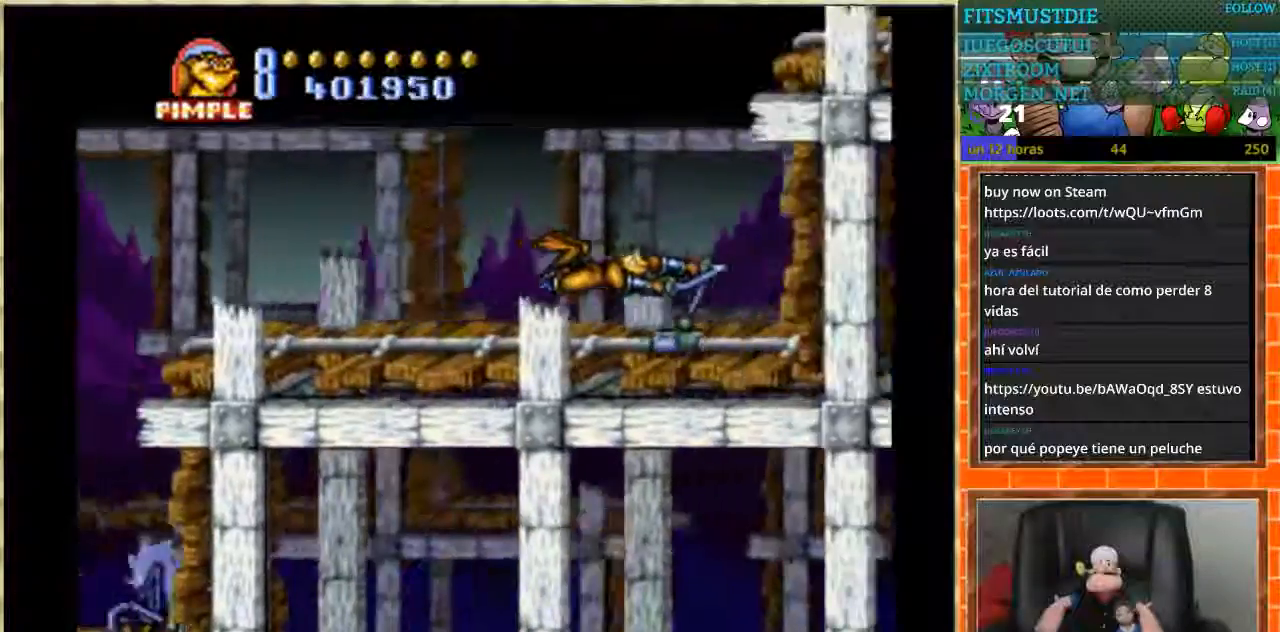
{"buttons": ["DPAD_UP", "DPAD_RIGHT"], "events": [[33, "DPAD_UP", "up"], [334, "DPAD_UP", "down"], [367, "DPAD_RIGHT", "up"], [434, "DPAD_RIGHT", "down"]]}
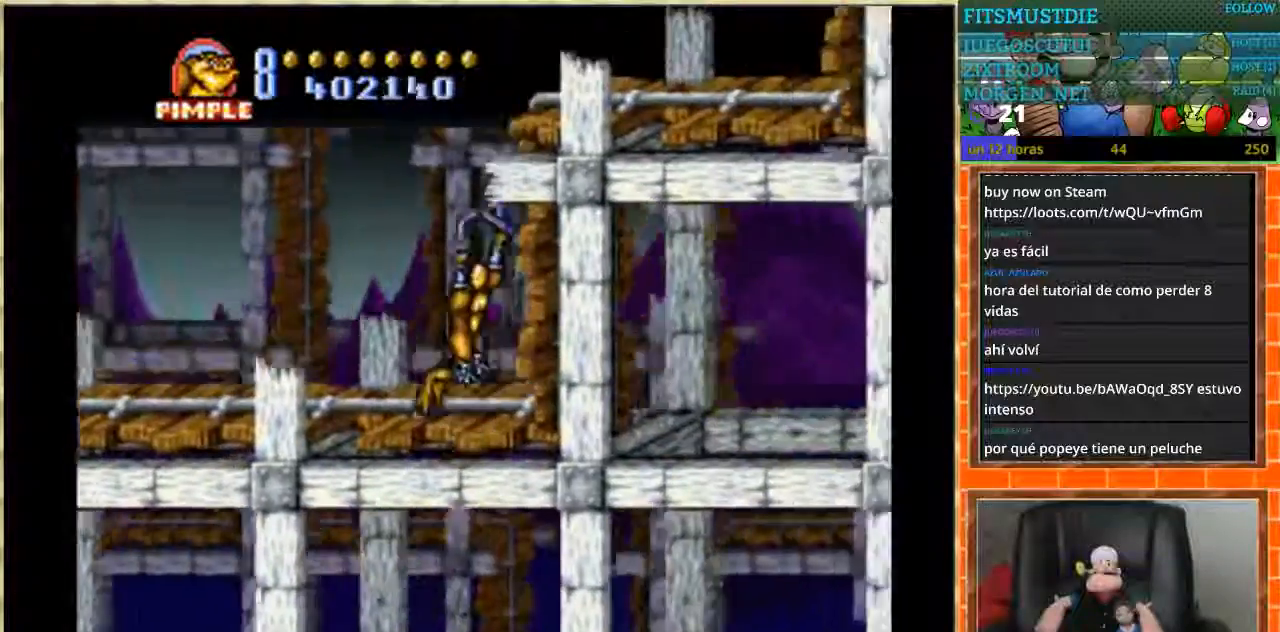
{"buttons": ["DPAD_RIGHT"], "events": [[166, "DPAD_LEFT", "down"], [233, "DPAD_LEFT", "up"], [233, "DPAD_UP", "up"]]}
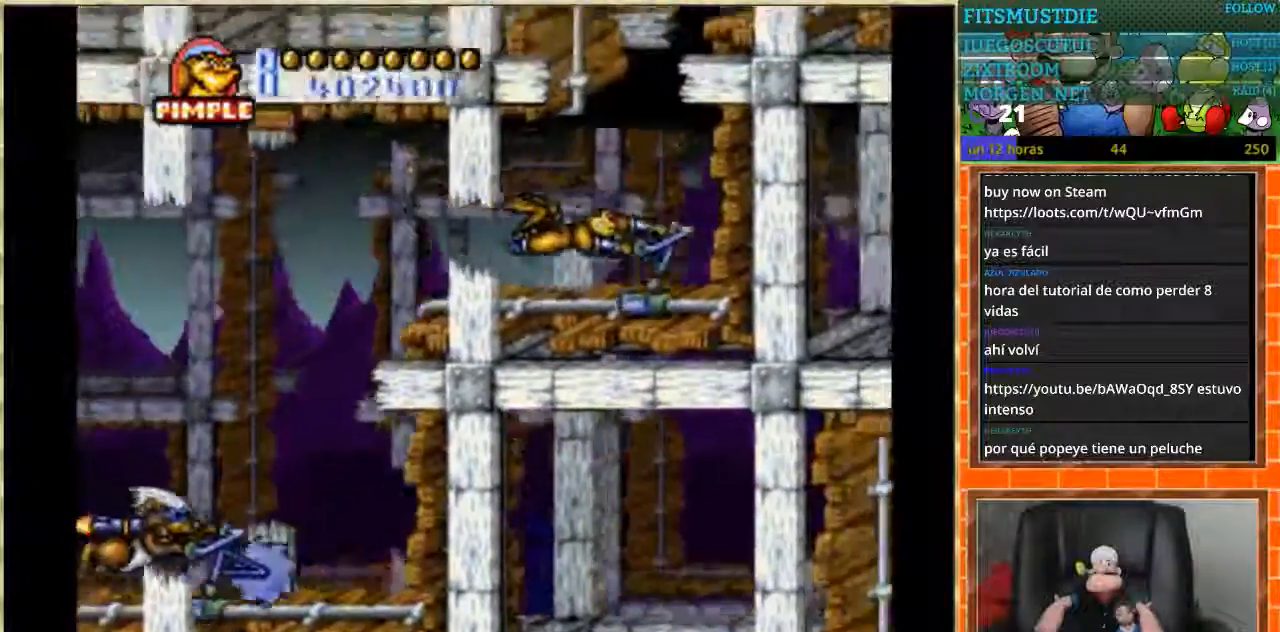
{"buttons": ["DPAD_RIGHT"], "events": [[133, "DPAD_RIGHT", "up"], [167, "DPAD_UP", "down"], [500, "DPAD_RIGHT", "down"], [500, "DPAD_UP", "up"]]}
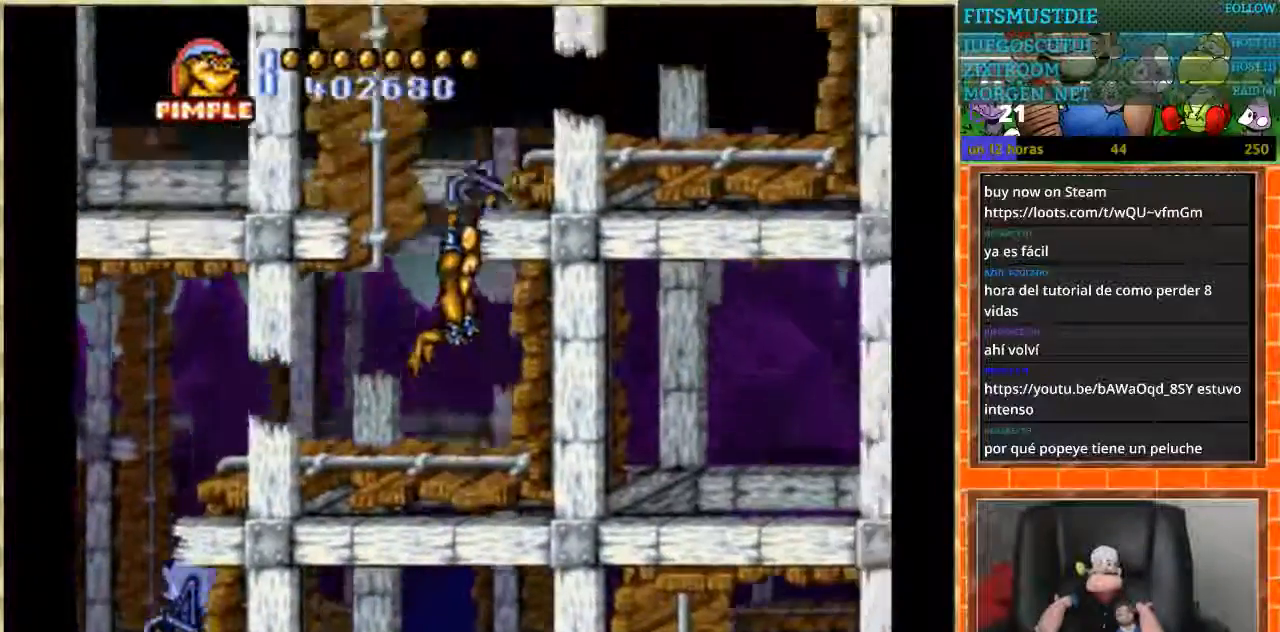
{"buttons": ["DPAD_UP"], "events": [[501, "DPAD_RIGHT", "up"], [501, "DPAD_UP", "down"]]}
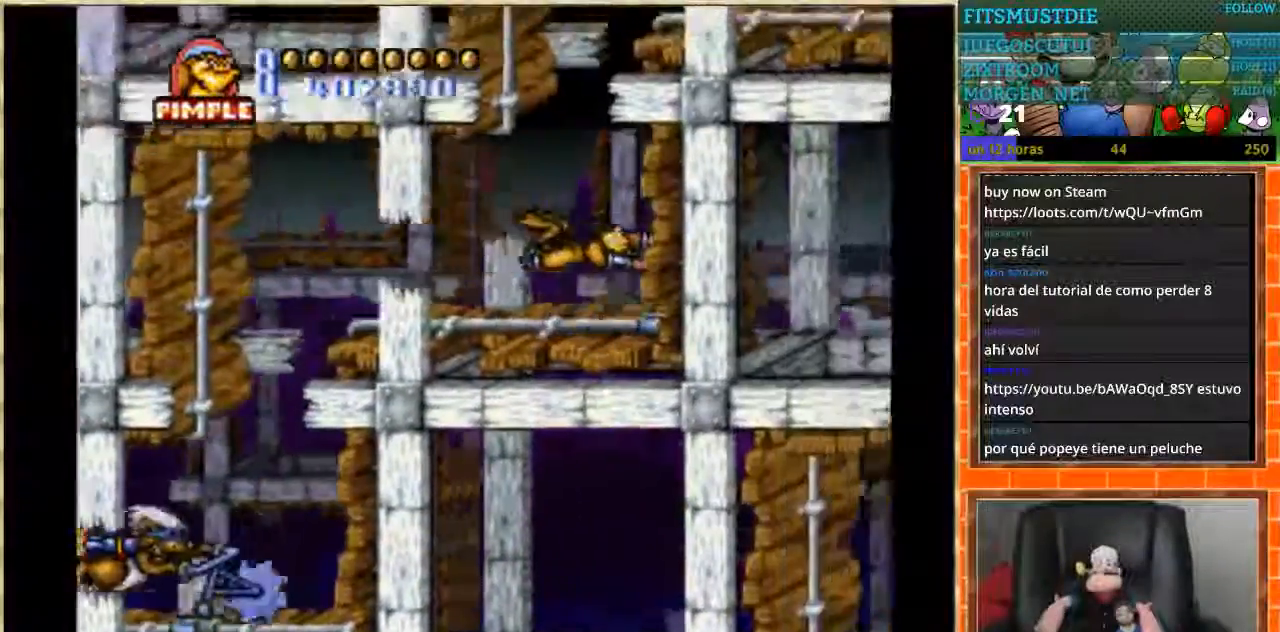
{"buttons": ["DPAD_RIGHT"], "events": [[367, "DPAD_RIGHT", "down"], [400, "DPAD_UP", "up"]]}
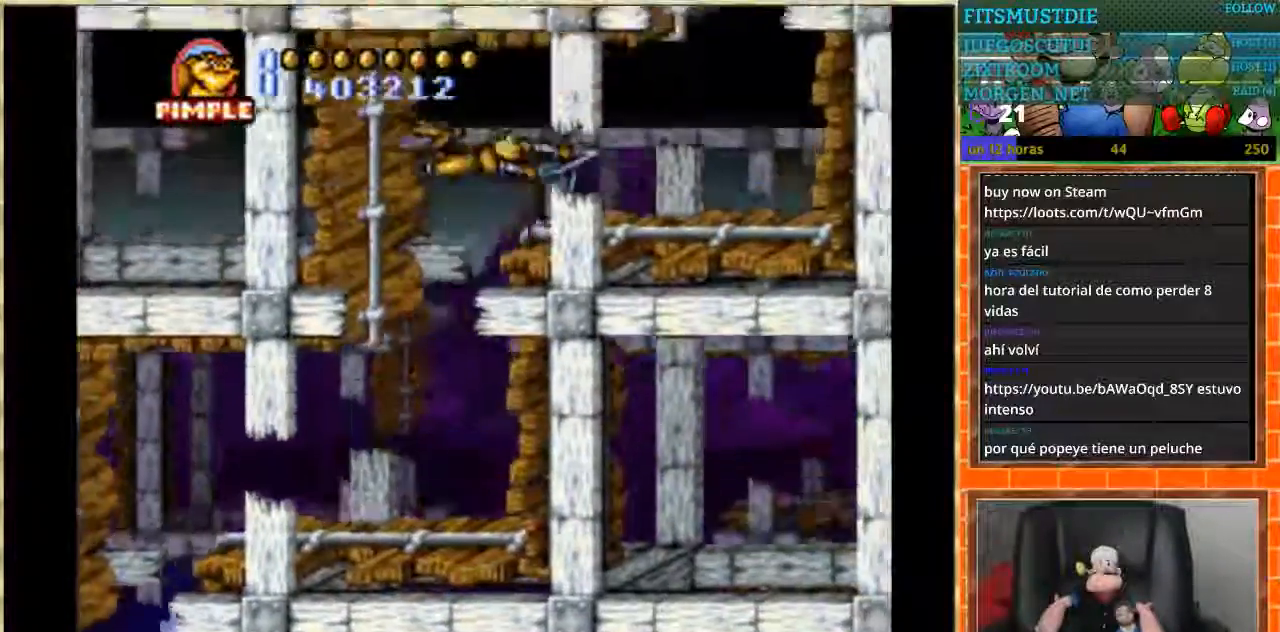
{"buttons": ["DPAD_UP"], "events": [[367, "DPAD_RIGHT", "up"], [367, "DPAD_UP", "down"]]}
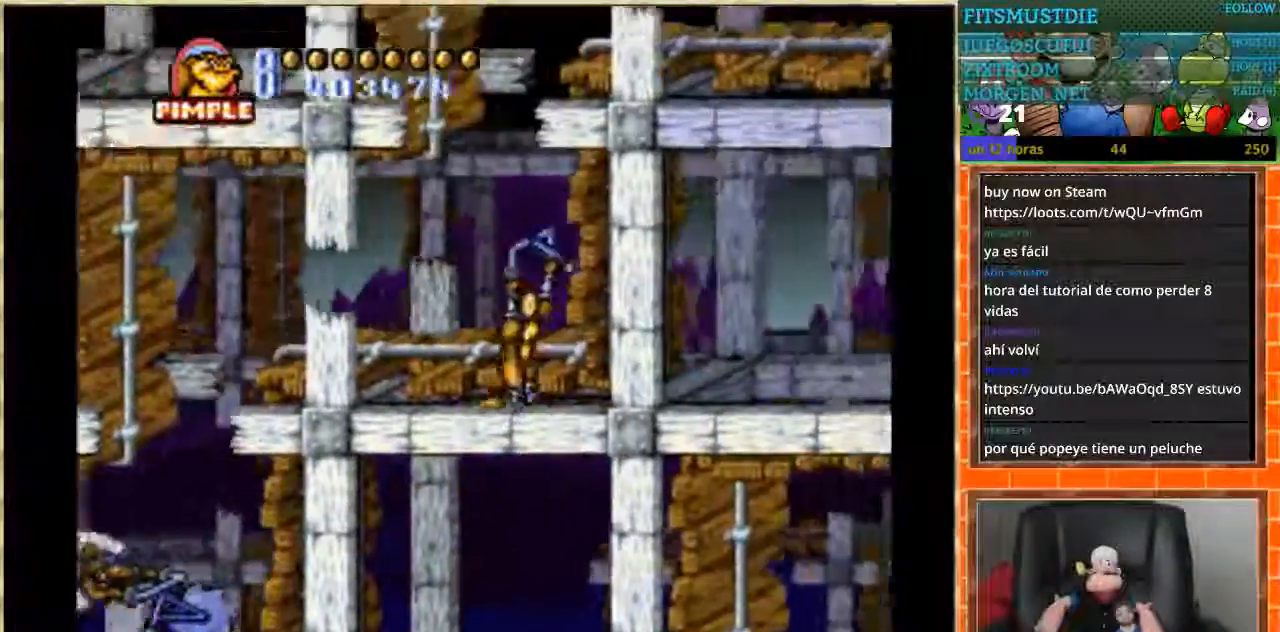
{"buttons": ["DPAD_RIGHT"], "events": [[300, "DPAD_RIGHT", "down"], [334, "DPAD_UP", "up"]]}
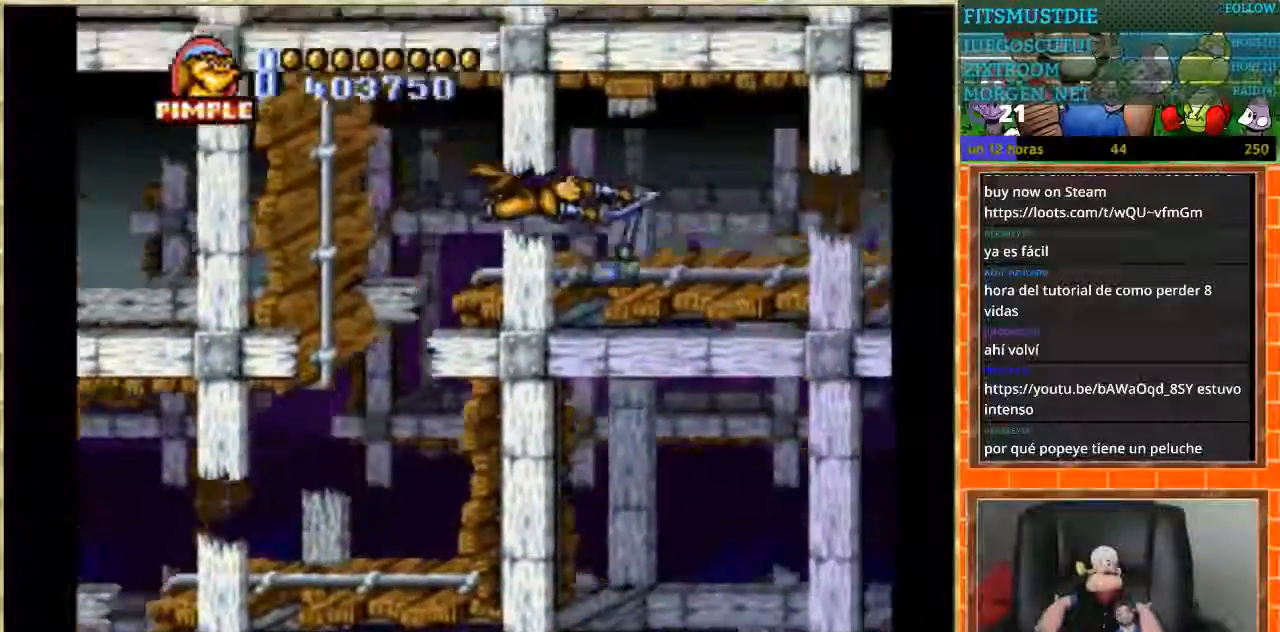
{"buttons": ["DPAD_RIGHT"], "events": []}
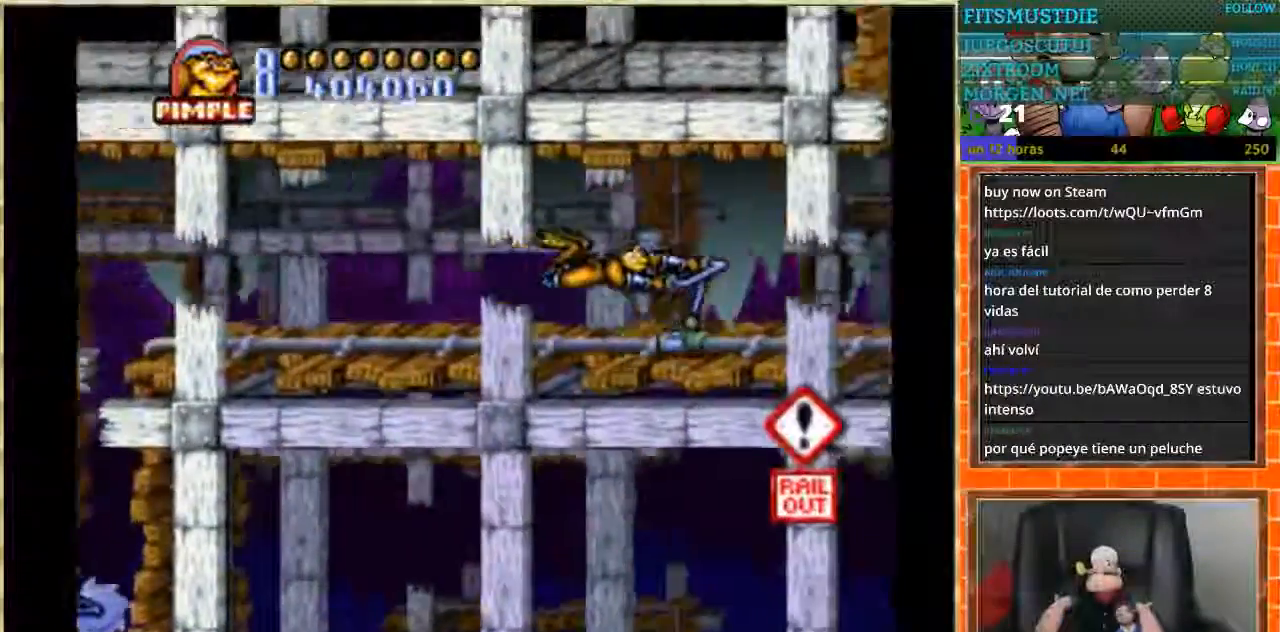
{"buttons": ["DPAD_RIGHT"], "events": []}
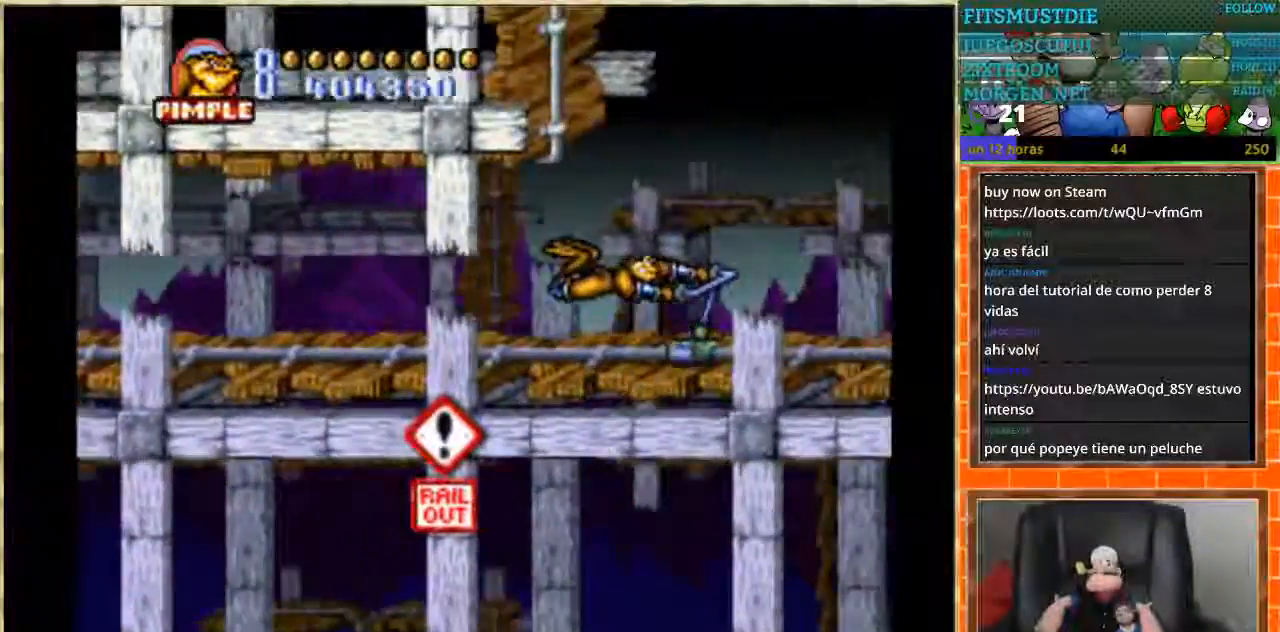
{"buttons": ["A"], "events": [[66, "A", "down"], [433, "DPAD_RIGHT", "up"]]}
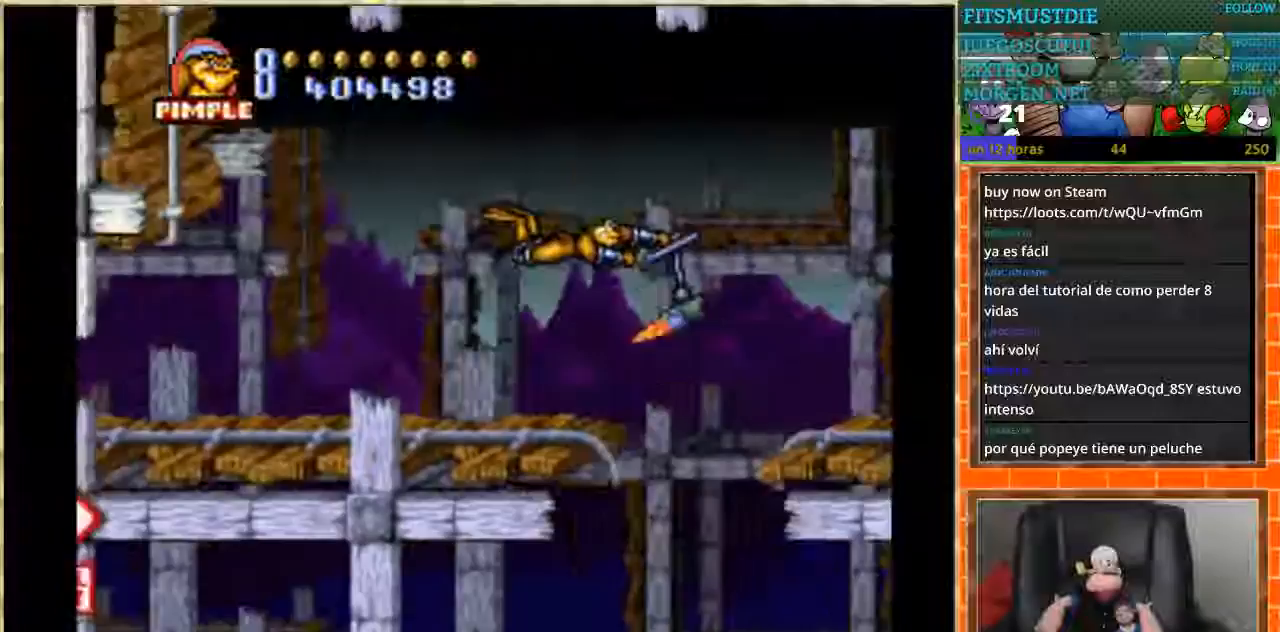
{"buttons": ["DPAD_RIGHT"], "events": [[67, "A", "up"], [67, "DPAD_RIGHT", "down"]]}
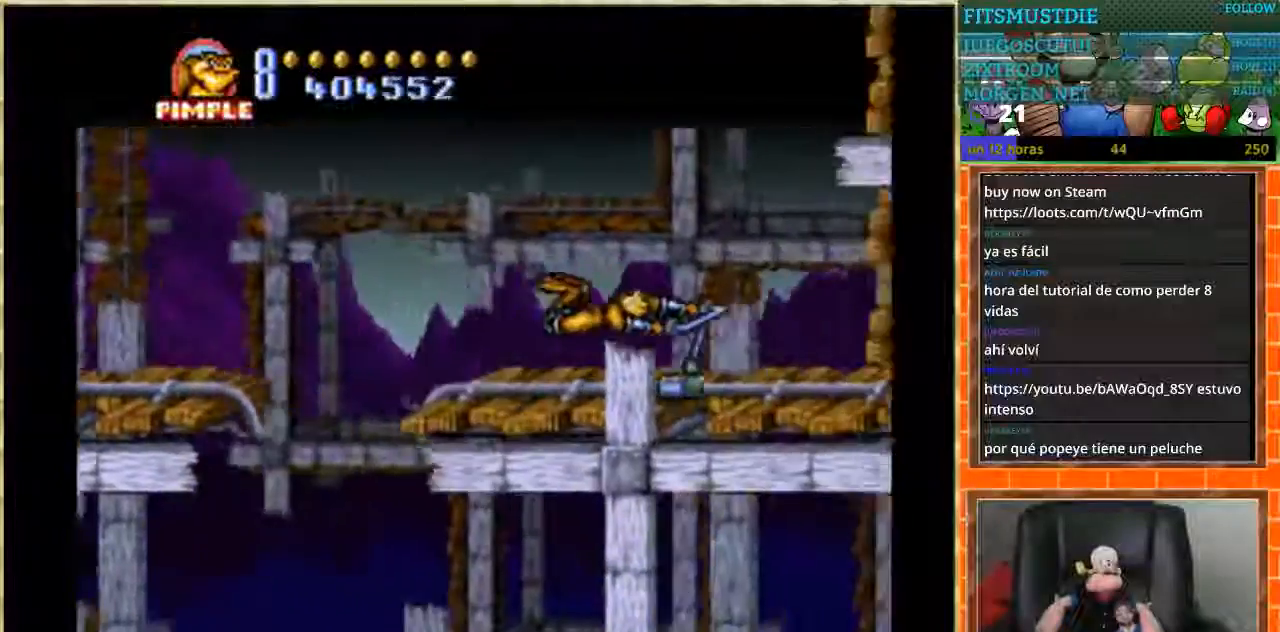
{"buttons": ["DPAD_UP"], "events": [[367, "DPAD_RIGHT", "up"], [367, "DPAD_UP", "down"]]}
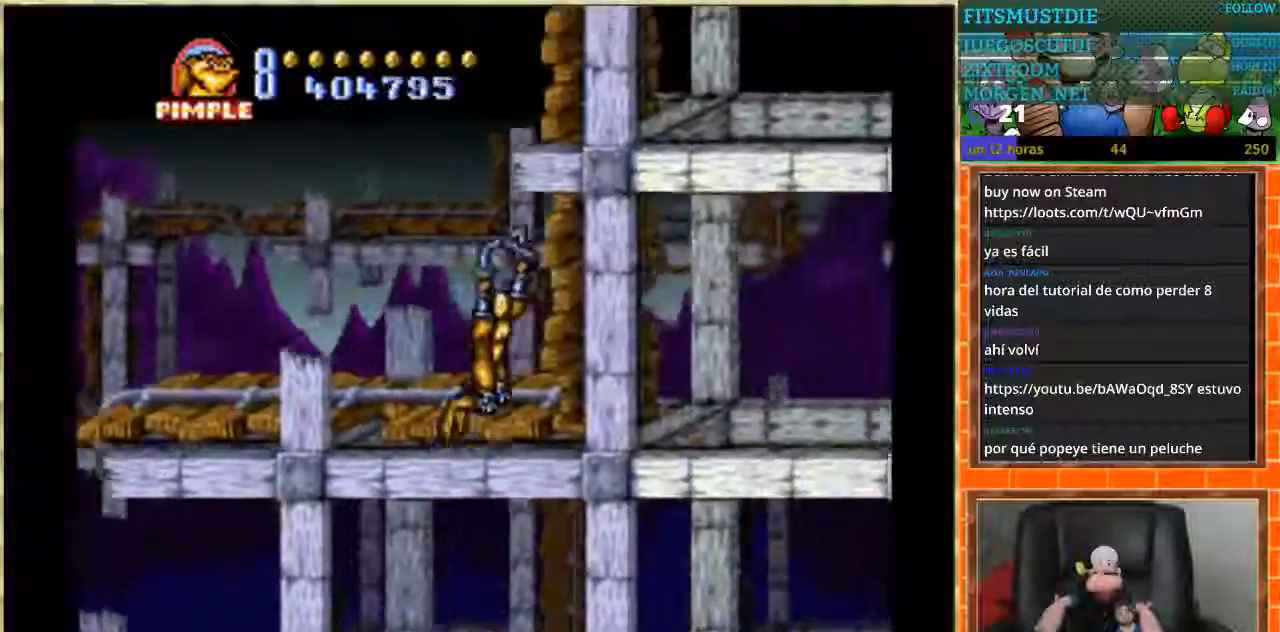
{"buttons": ["DPAD_UP"], "events": []}
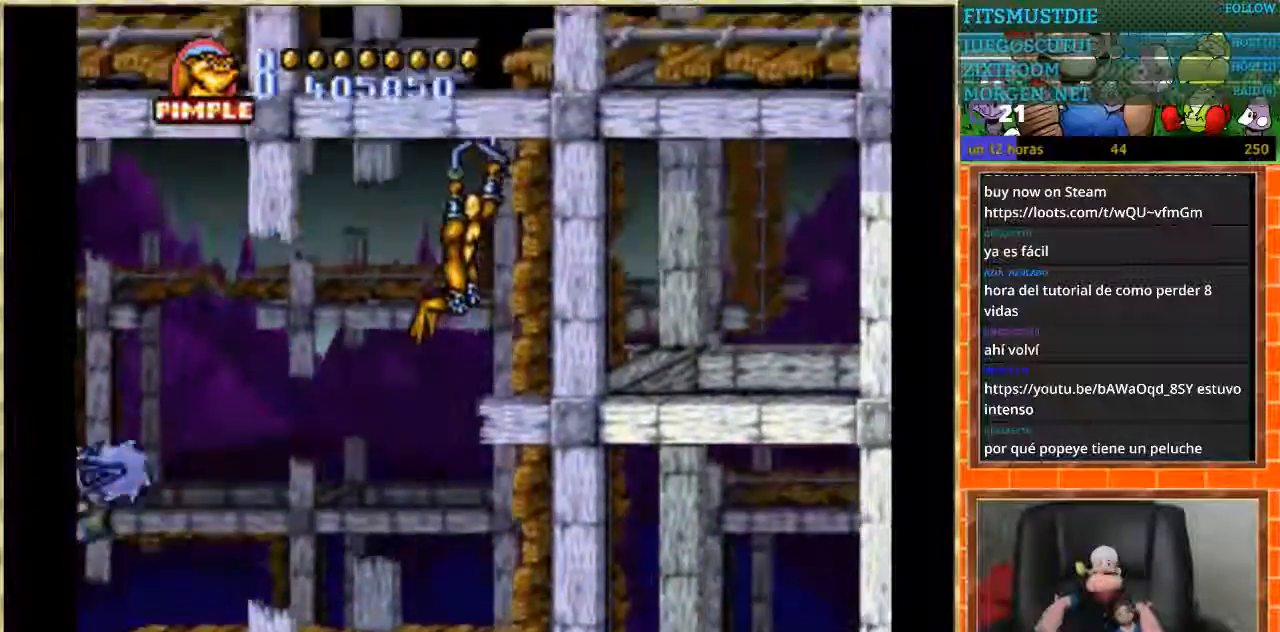
{"buttons": ["DPAD_RIGHT"], "events": [[234, "DPAD_RIGHT", "down"], [234, "DPAD_UP", "up"]]}
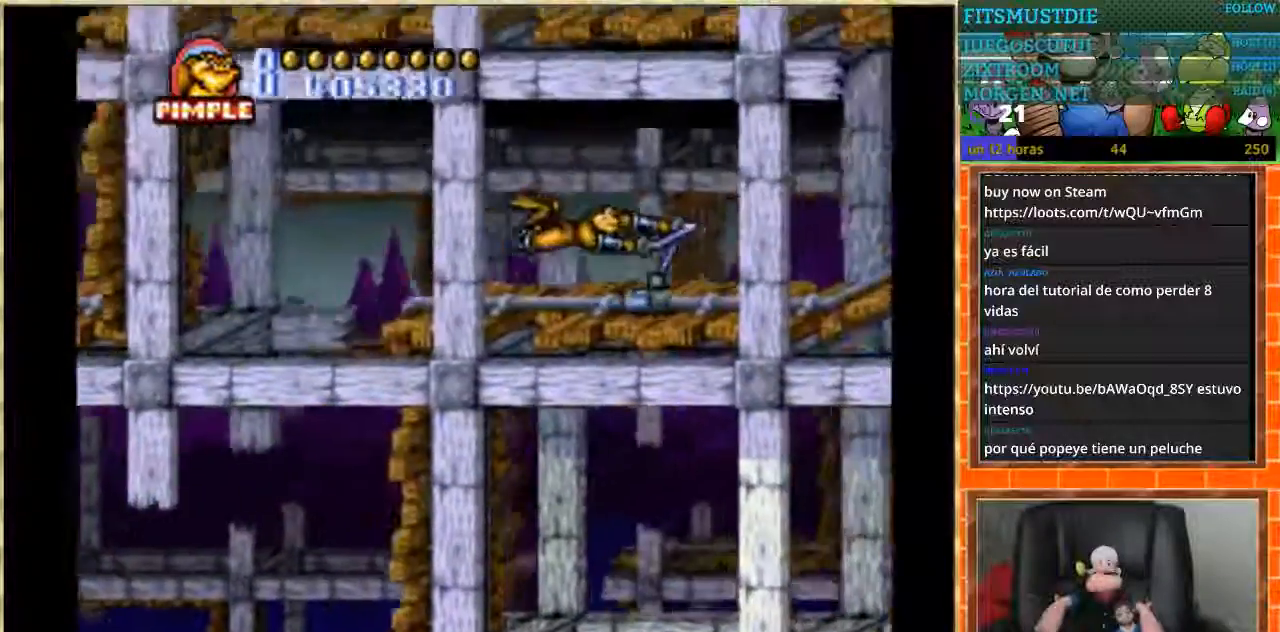
{"buttons": ["DPAD_RIGHT"], "events": []}
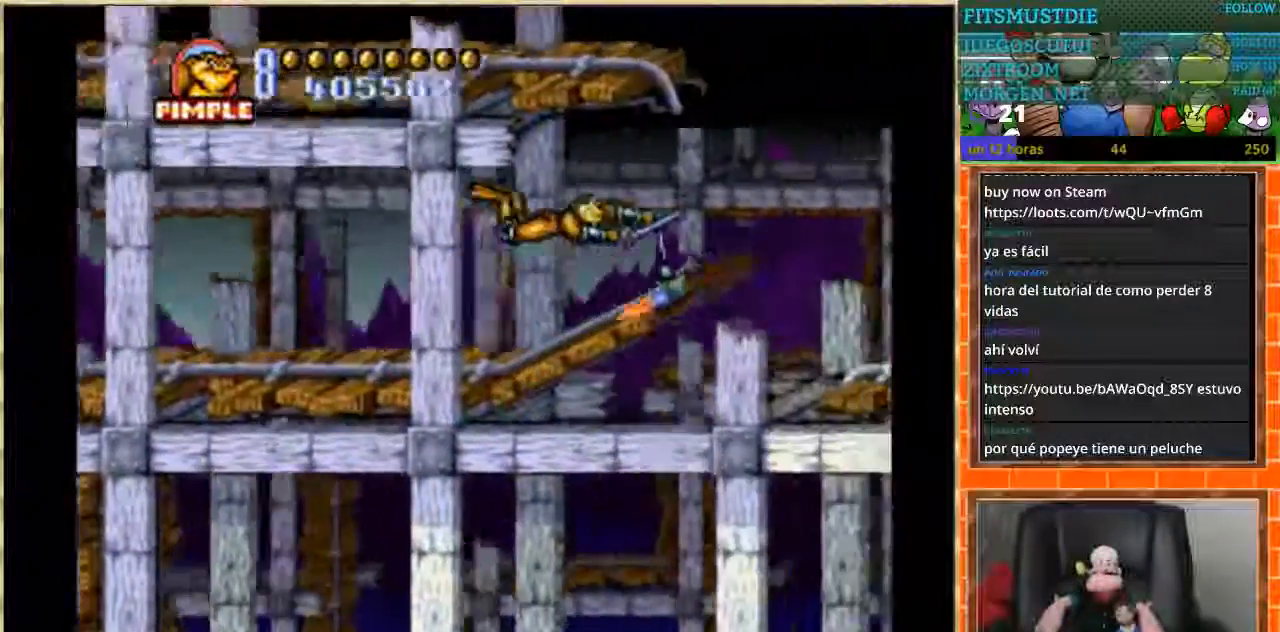
{"buttons": ["DPAD_UP"], "events": [[300, "DPAD_RIGHT", "up"], [434, "DPAD_UP", "down"]]}
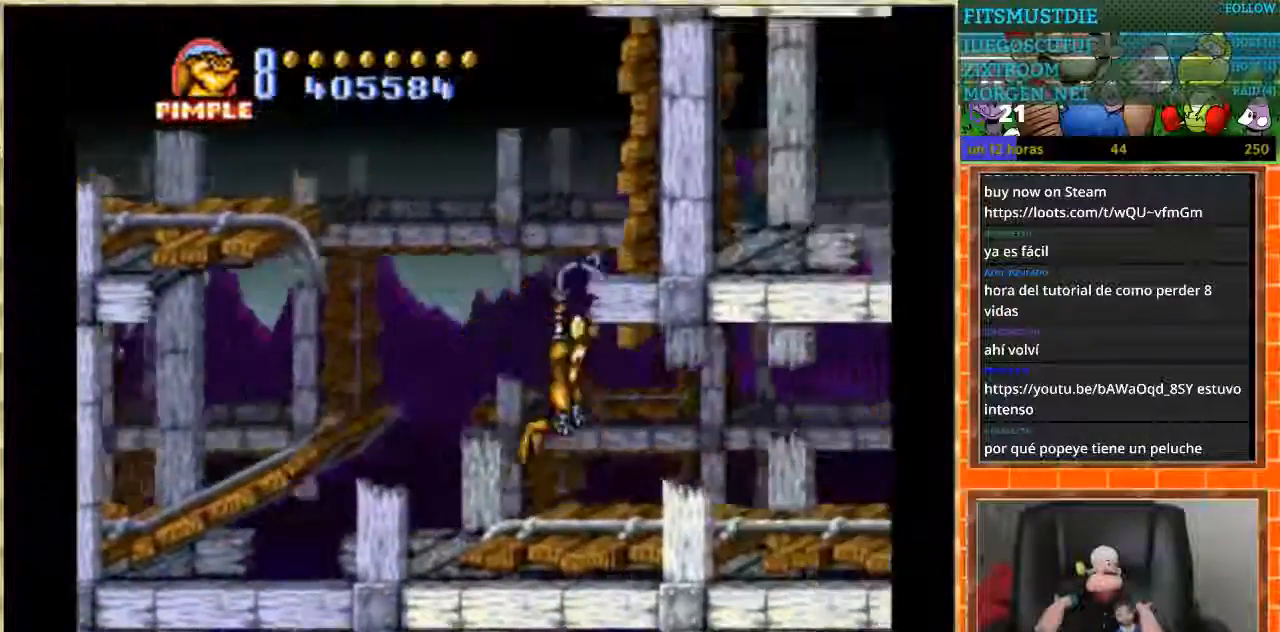
{"buttons": ["DPAD_UP"], "events": []}
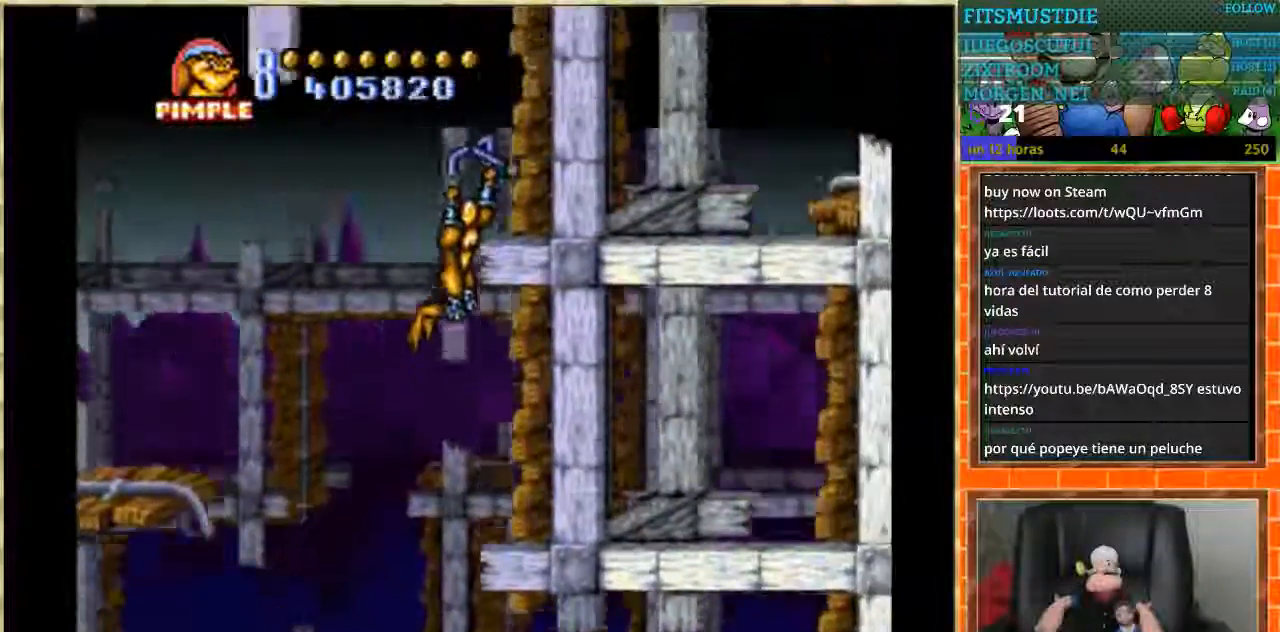
{"buttons": ["DPAD_RIGHT"], "events": [[134, "DPAD_RIGHT", "down"], [234, "DPAD_RIGHT", "up"], [401, "DPAD_RIGHT", "down"], [501, "DPAD_UP", "up"]]}
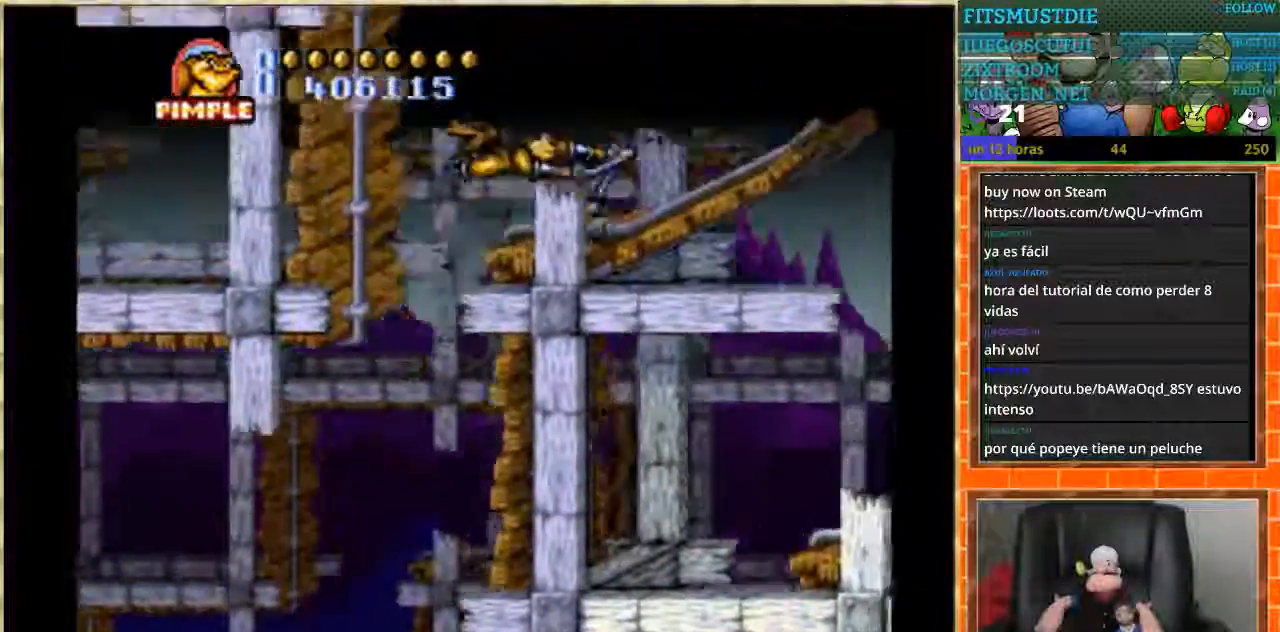
{"buttons": ["DPAD_RIGHT"], "events": []}
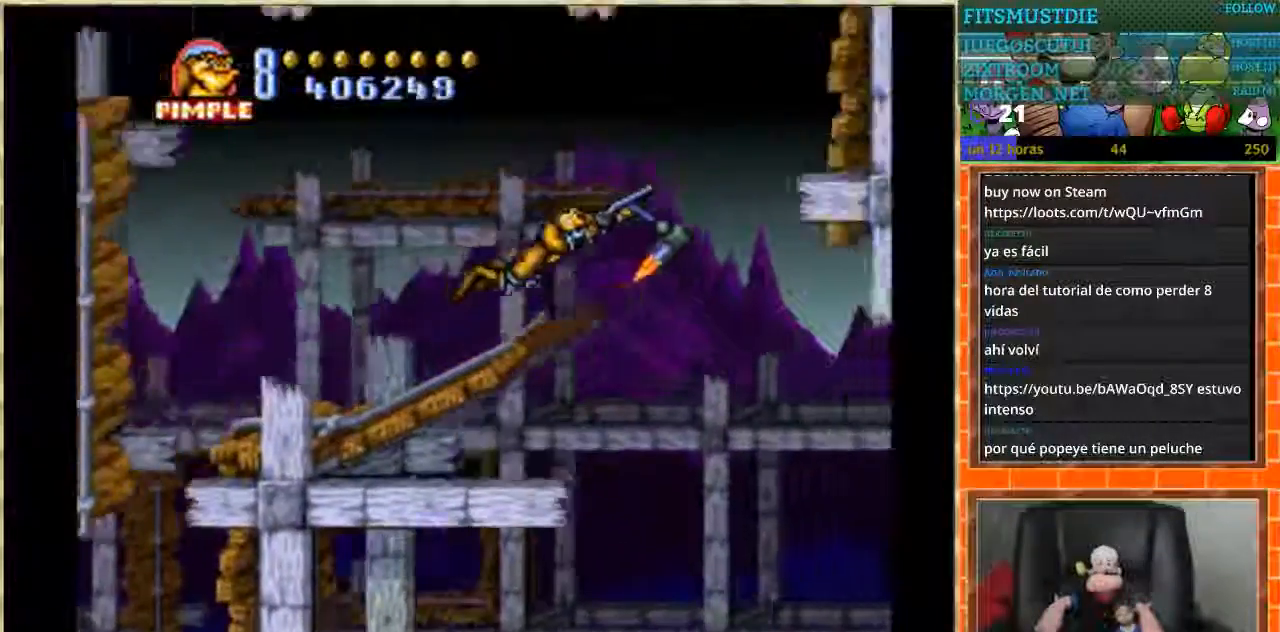
{"buttons": ["DPAD_UP"], "events": [[134, "DPAD_RIGHT", "up"], [267, "DPAD_UP", "down"]]}
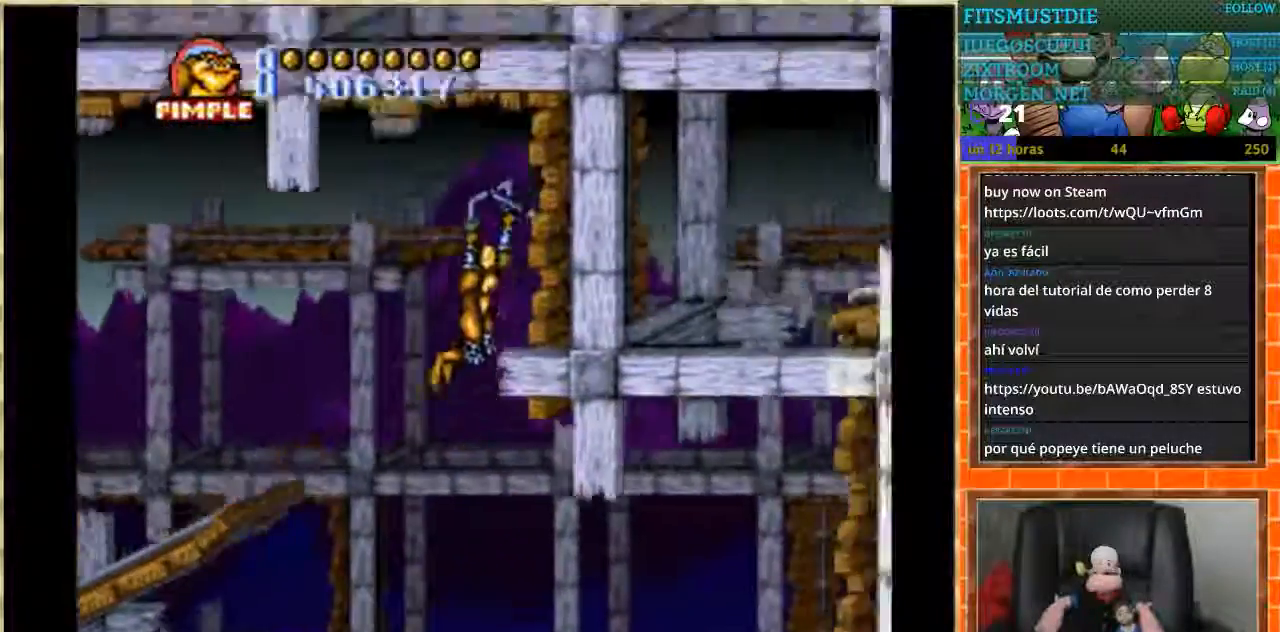
{"buttons": ["DPAD_LEFT"], "events": [[166, "DPAD_LEFT", "down"], [166, "DPAD_UP", "up"]]}
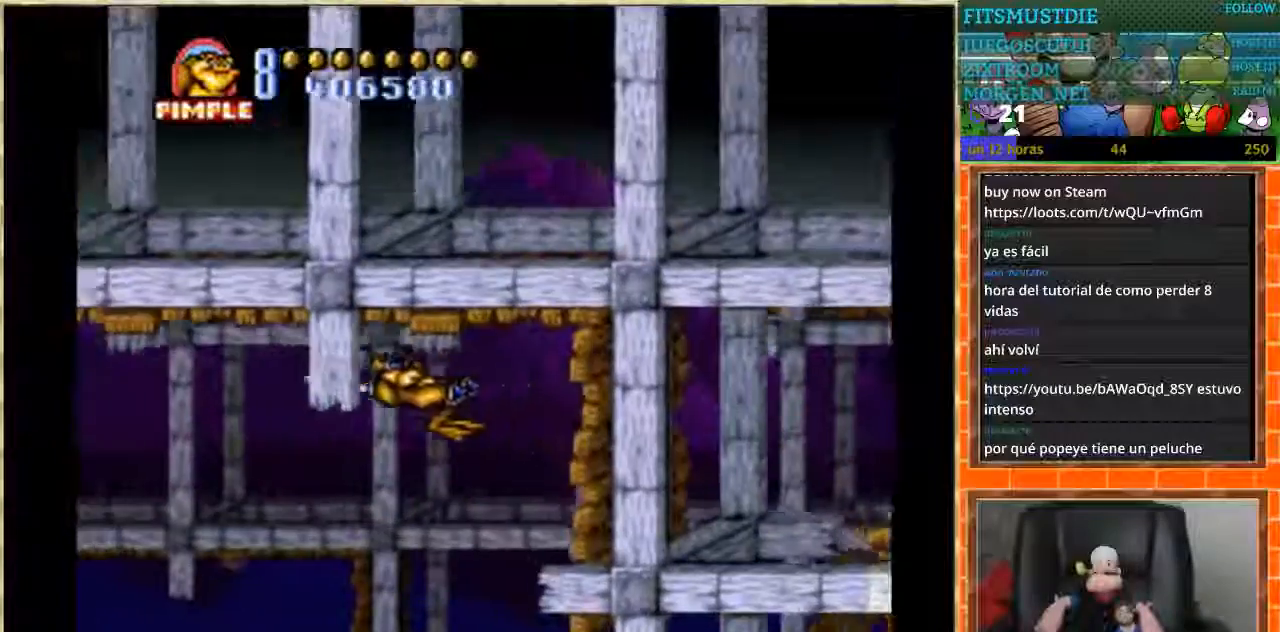
{"buttons": ["DPAD_LEFT"], "events": []}
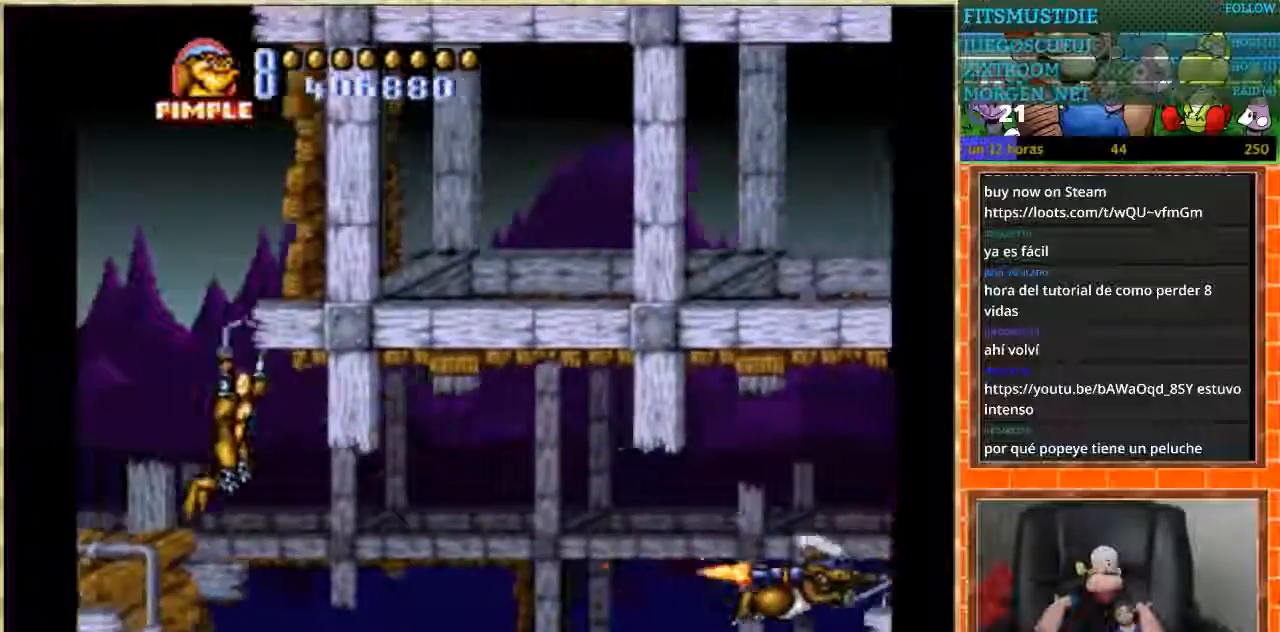
{"buttons": ["DPAD_UP"], "events": [[33, "DPAD_LEFT", "up"], [33, "DPAD_UP", "down"]]}
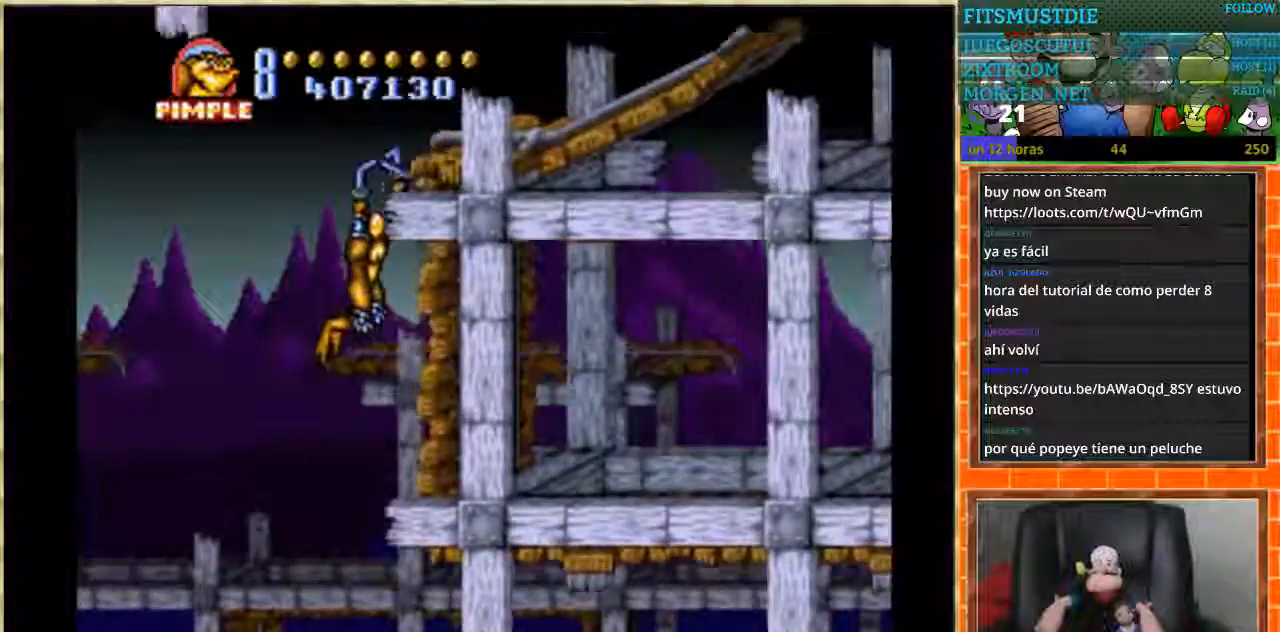
{"buttons": ["DPAD_RIGHT"], "events": [[100, "DPAD_RIGHT", "down"], [134, "DPAD_UP", "up"]]}
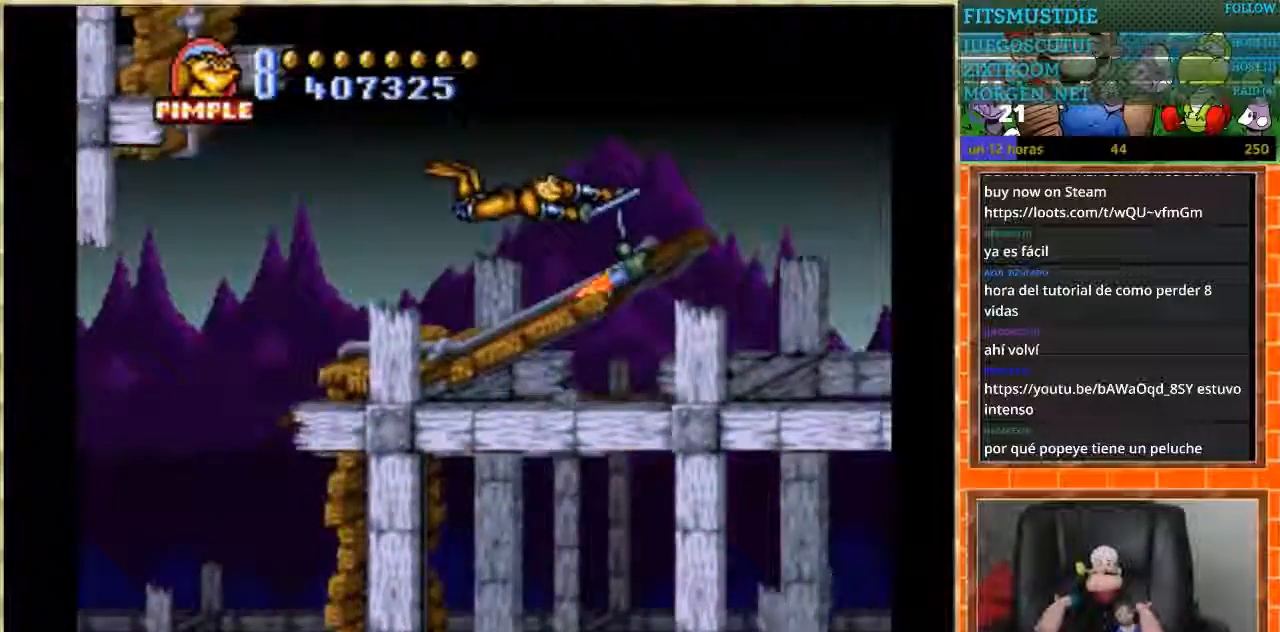
{"buttons": ["DPAD_UP"], "events": [[500, "DPAD_RIGHT", "up"], [500, "DPAD_UP", "down"]]}
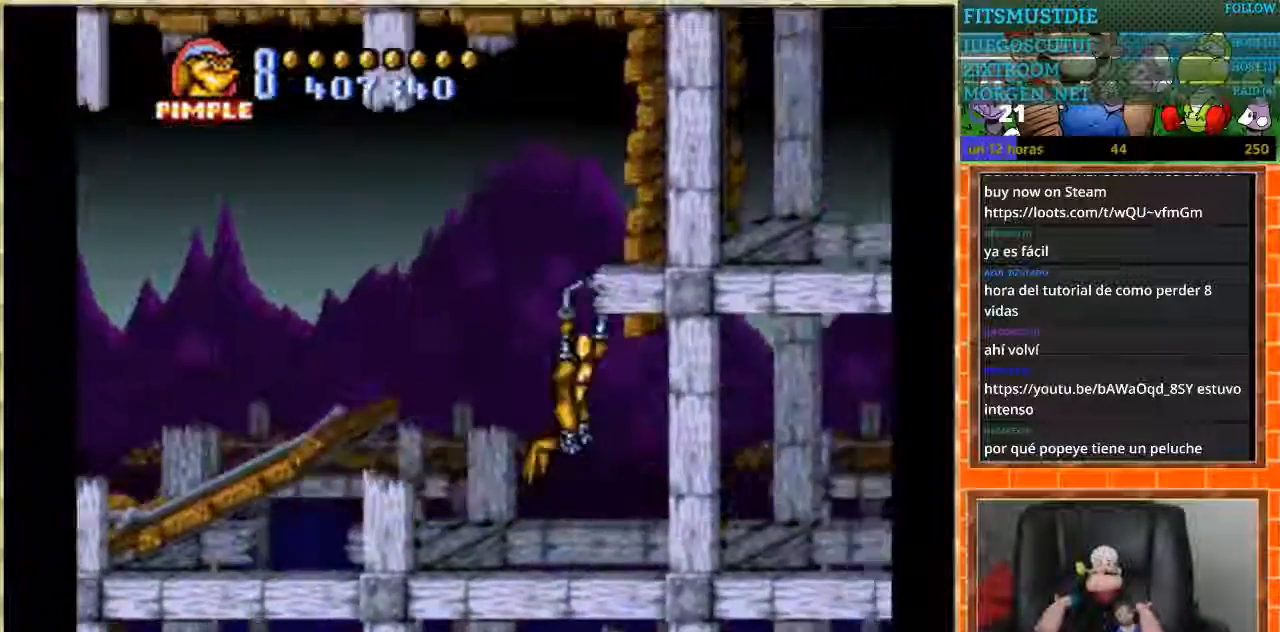
{"buttons": ["DPAD_LEFT"], "events": [[434, "DPAD_LEFT", "down"], [434, "DPAD_UP", "up"]]}
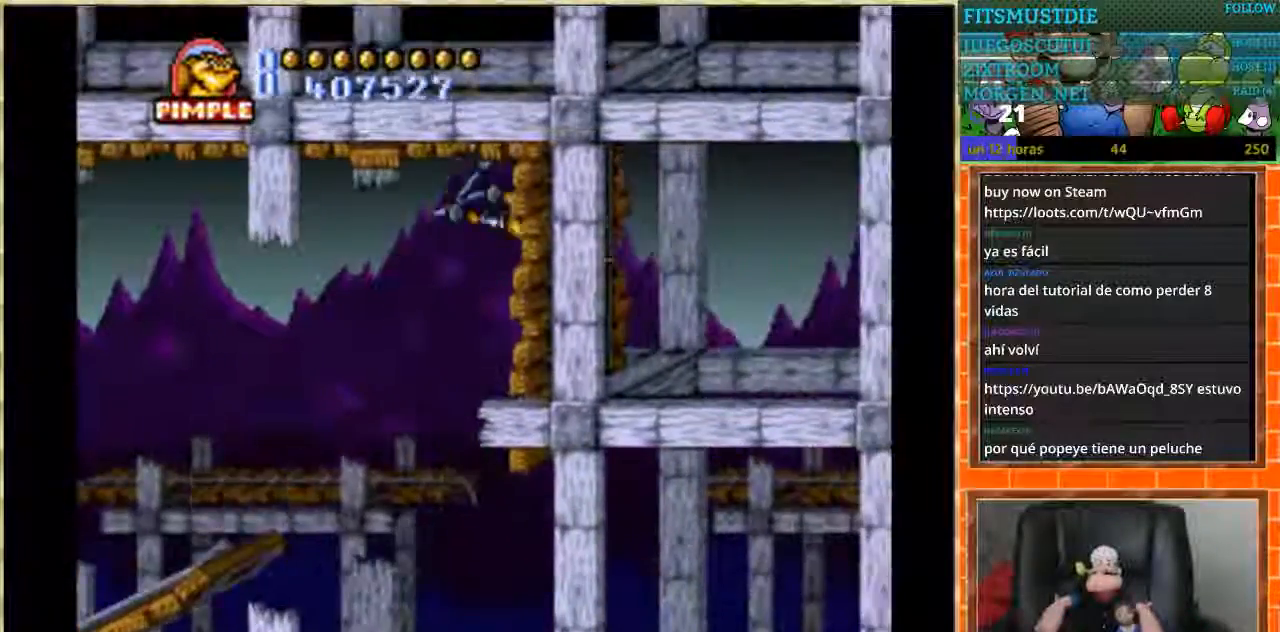
{"buttons": ["DPAD_LEFT"], "events": []}